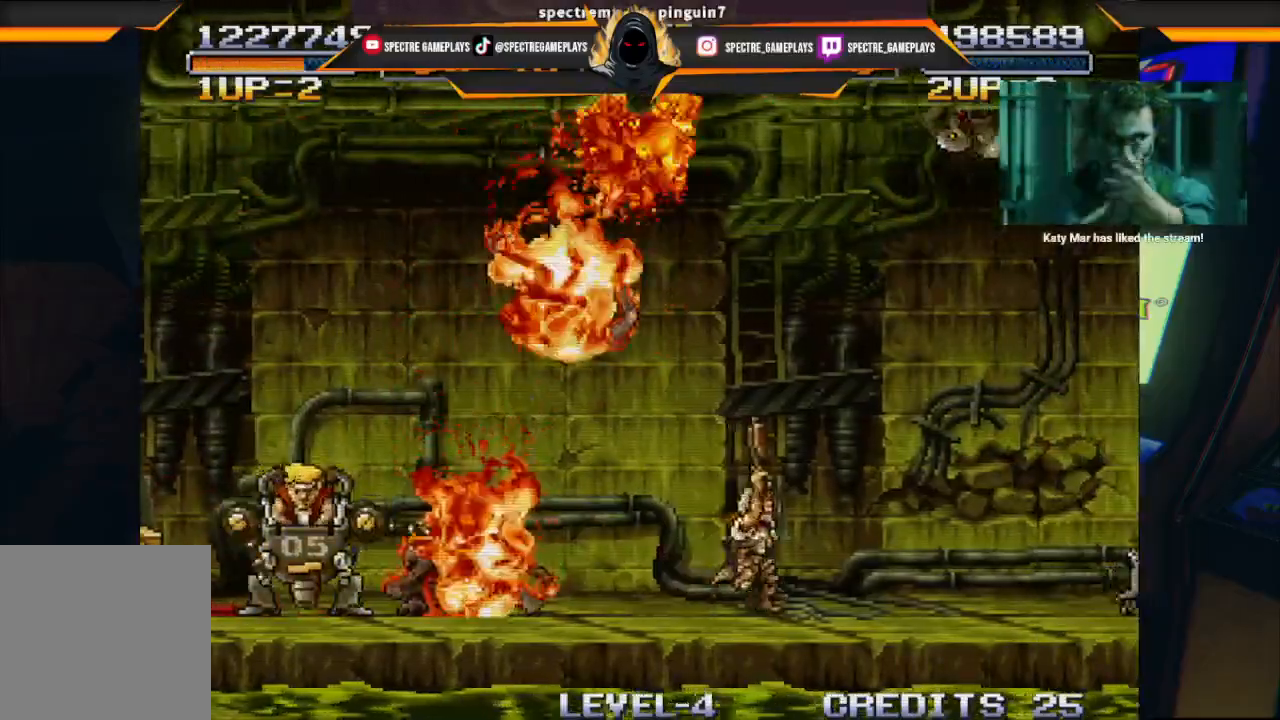
Gameplay with a controller (Xbox layout); each line is a JSON object with the inputs held at the frame after it. "events" lists button and stick changes between this image and that frame as [ms after this image, input, new state], when the widget could be followed in between. Not read: right_stick.
{"buttons": ["X", "DPAD_UP", "DPAD_RIGHT"], "left_stick": "center", "events": [[201, "DPAD_UP", "down"], [301, "X", "down"], [401, "X", "up"], [501, "X", "down"]]}
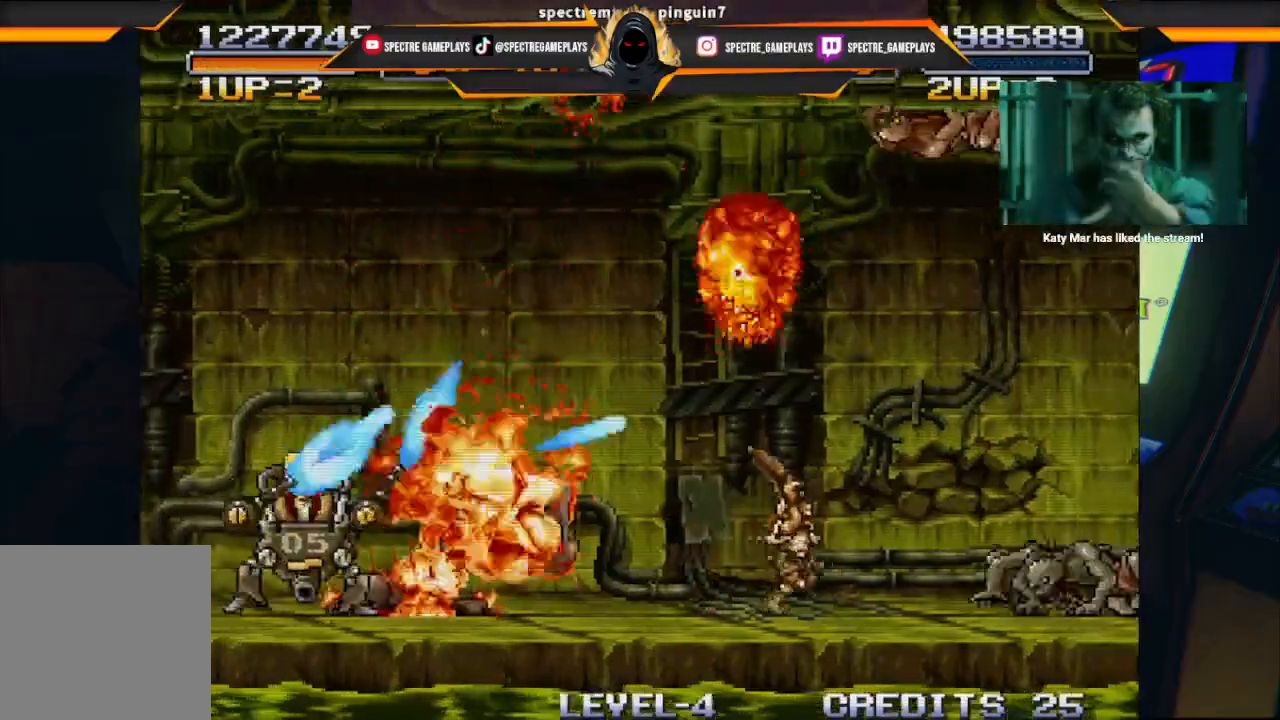
{"buttons": ["DPAD_RIGHT"], "left_stick": "center", "events": [[67, "X", "up"], [167, "X", "down"], [300, "X", "up"], [400, "X", "down"], [434, "DPAD_UP", "up"], [500, "X", "up"]]}
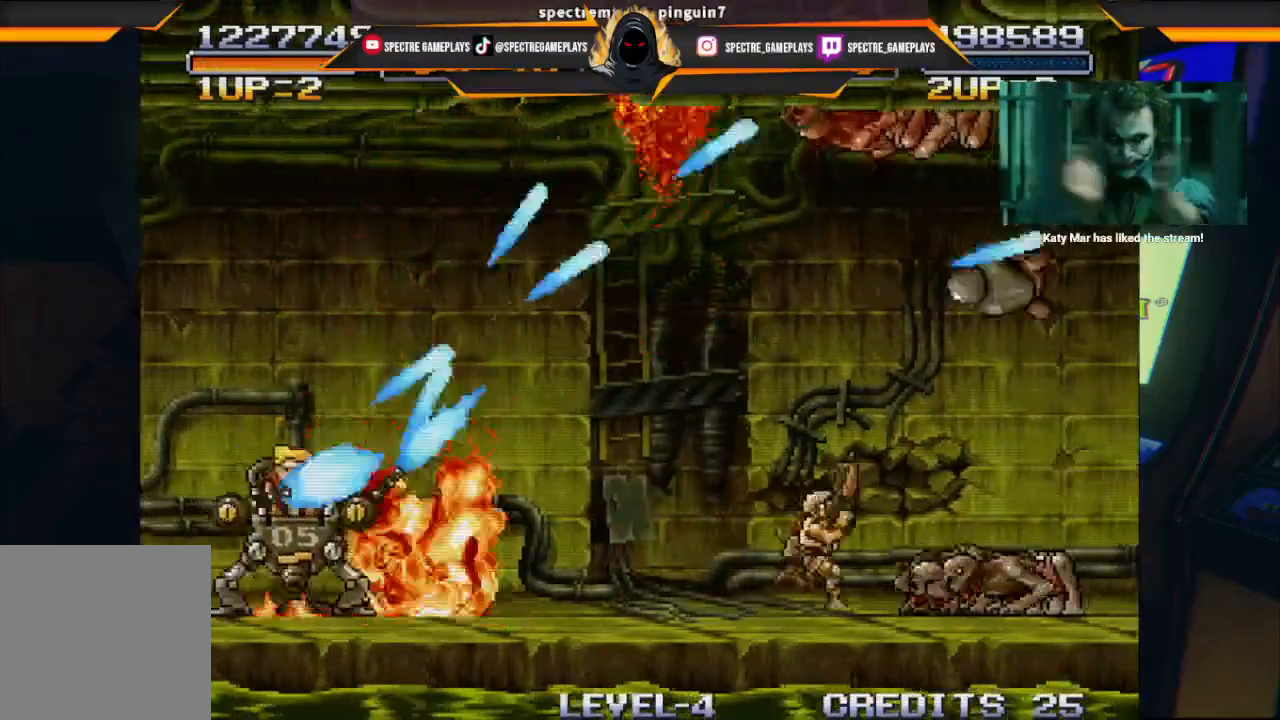
{"buttons": ["DPAD_UP", "DPAD_RIGHT"], "left_stick": "center", "events": [[101, "X", "down"], [201, "X", "up"], [367, "X", "down"], [434, "DPAD_UP", "down"], [434, "X", "up"]]}
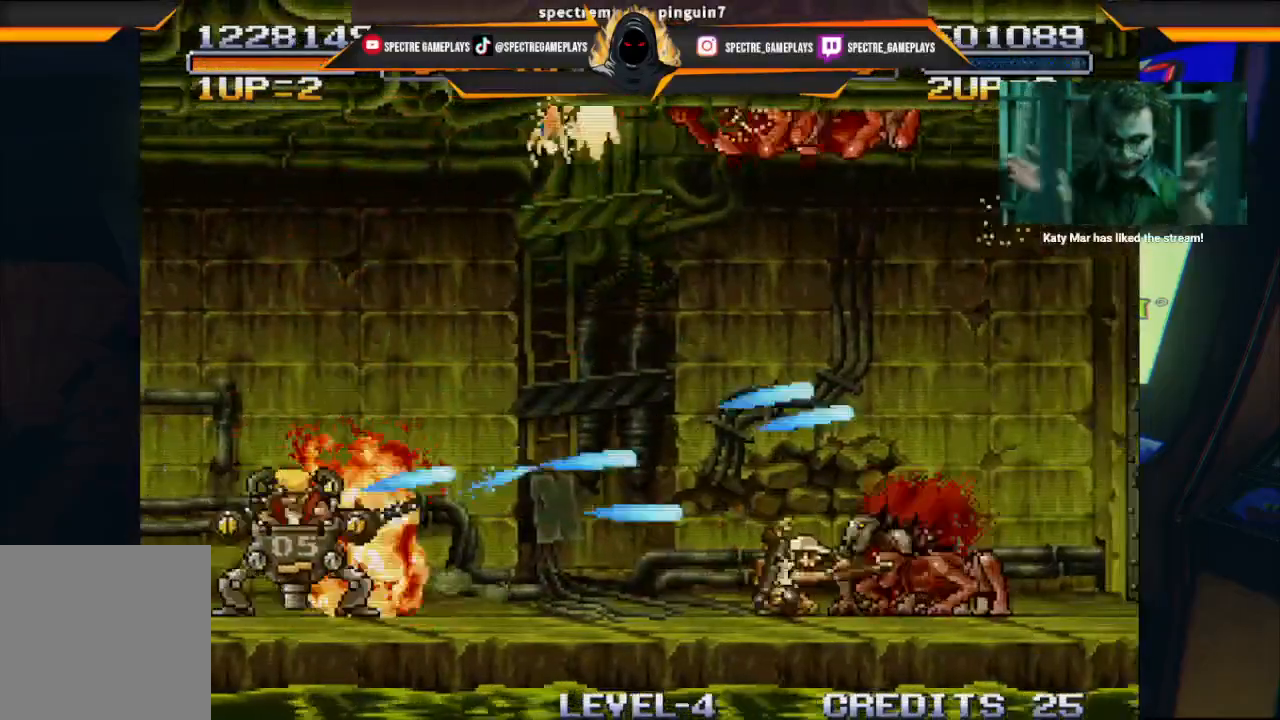
{"buttons": ["X", "DPAD_RIGHT"], "left_stick": "center", "events": [[33, "X", "down"], [167, "X", "up"], [233, "DPAD_UP", "up"], [267, "X", "down"], [367, "X", "up"], [500, "X", "down"]]}
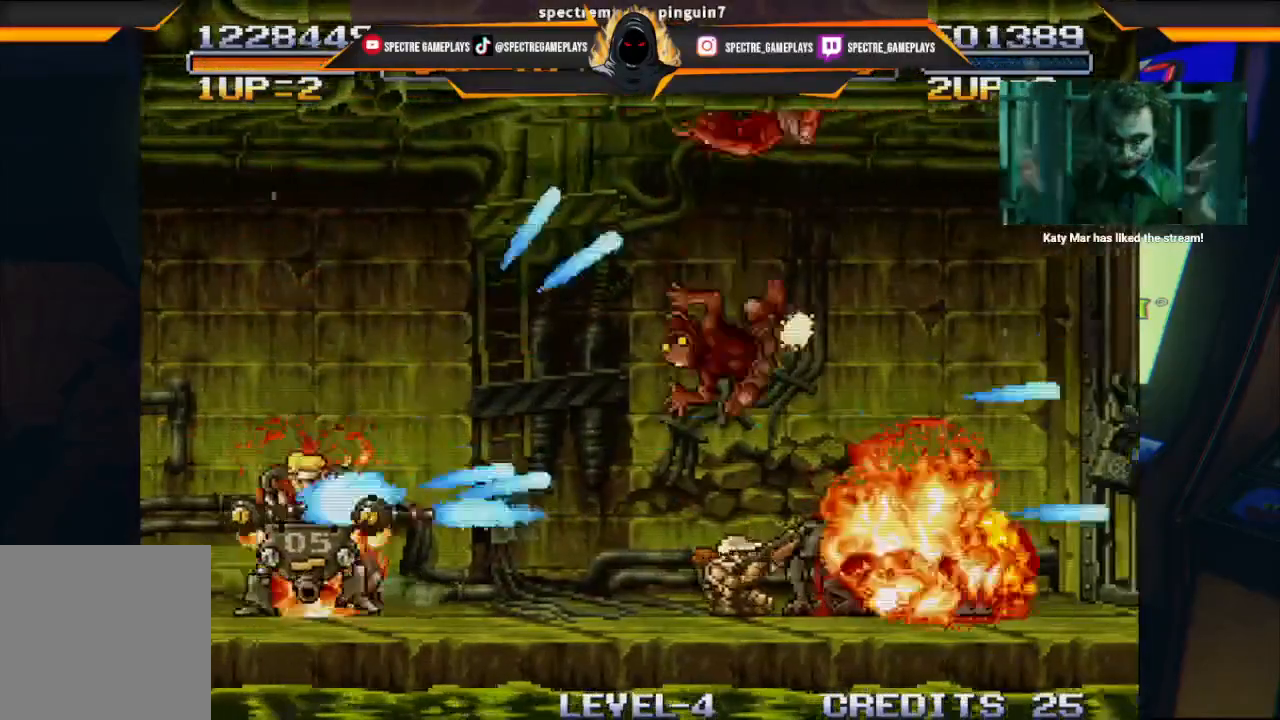
{"buttons": ["X", "DPAD_RIGHT"], "left_stick": "center", "events": [[100, "X", "up"], [234, "X", "down"], [334, "X", "up"], [367, "X", "down"]]}
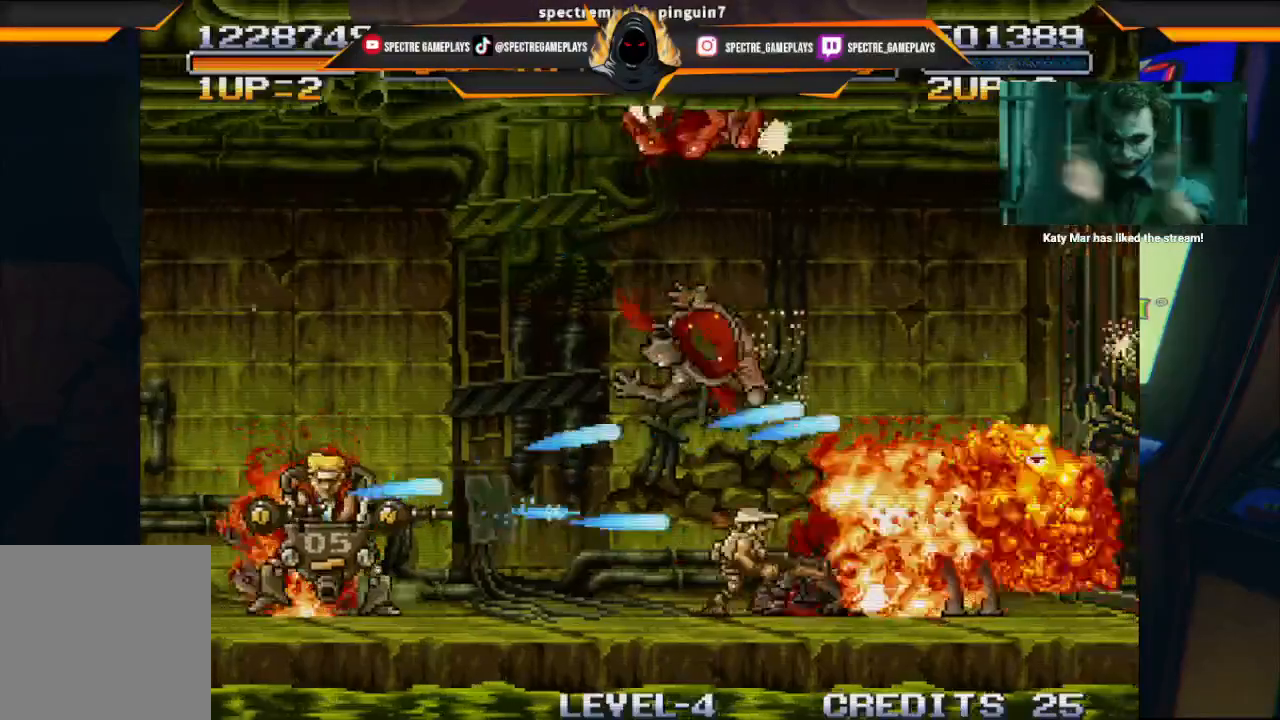
{"buttons": ["X"], "left_stick": "center", "events": [[33, "X", "up"], [167, "X", "down"], [334, "DPAD_RIGHT", "up"], [334, "X", "up"], [467, "X", "down"]]}
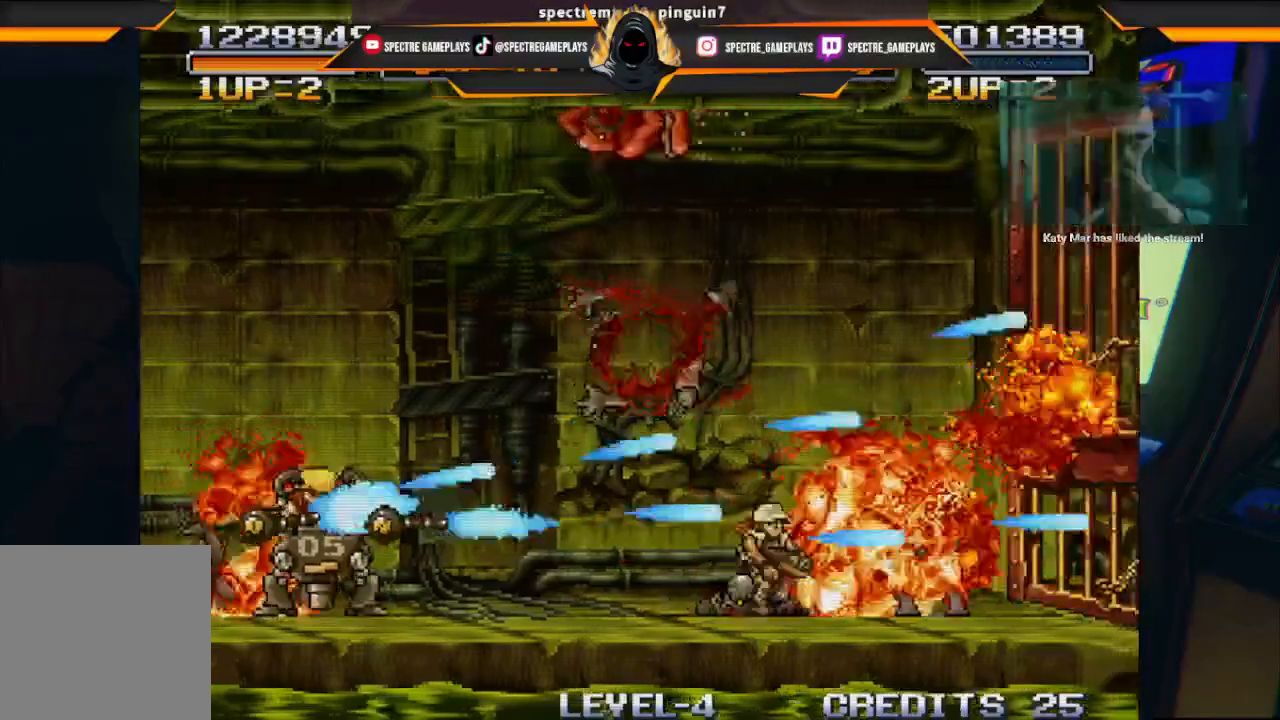
{"buttons": ["X", "DPAD_RIGHT"], "left_stick": "center", "events": [[67, "DPAD_RIGHT", "down"], [67, "X", "up"], [167, "X", "down"], [334, "X", "up"], [434, "X", "down"]]}
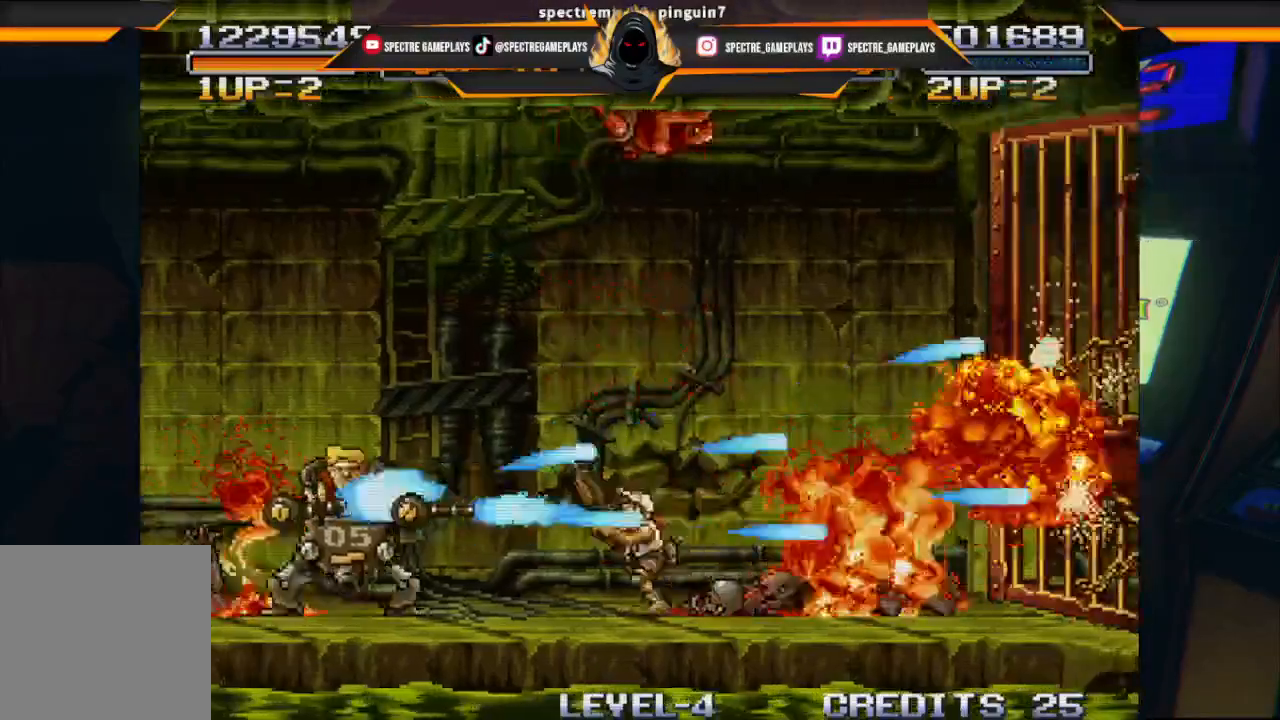
{"buttons": ["X"], "left_stick": "center", "events": [[67, "X", "up"], [200, "X", "down"], [334, "X", "up"], [367, "DPAD_RIGHT", "up"], [434, "X", "down"]]}
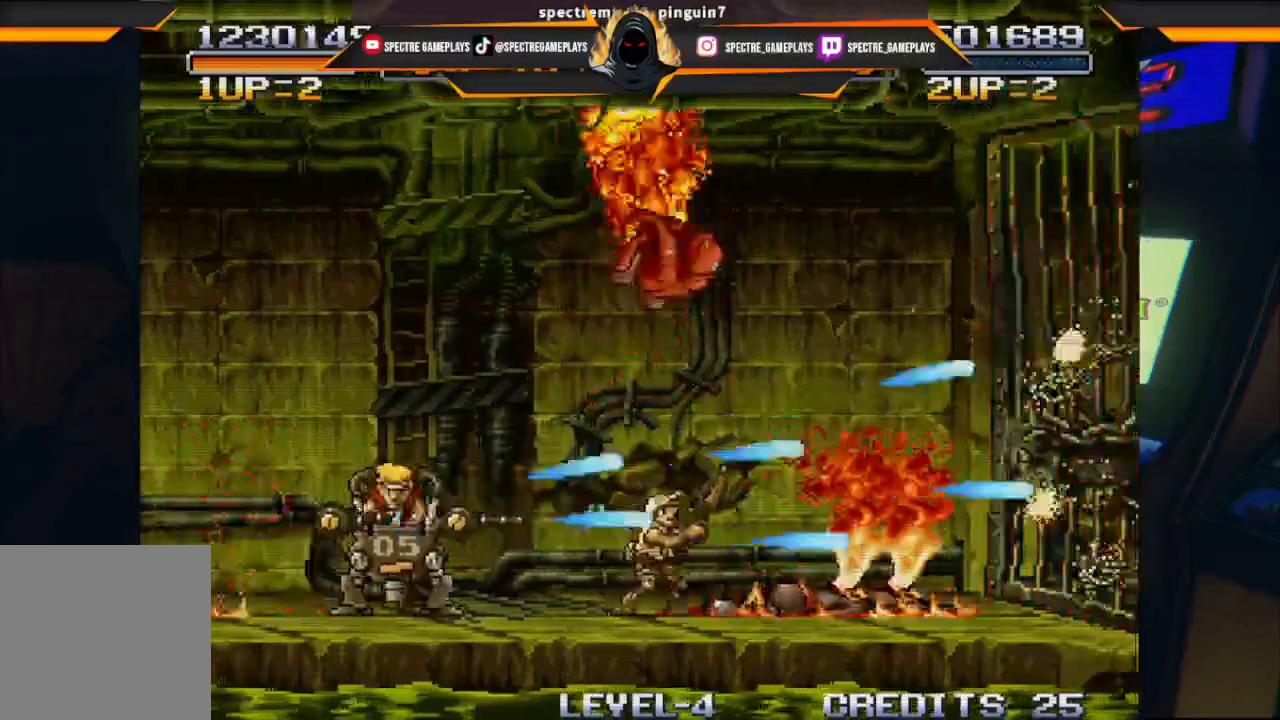
{"buttons": ["DPAD_RIGHT"], "left_stick": "center", "events": [[34, "X", "up"], [167, "X", "down"], [301, "X", "up"], [468, "DPAD_RIGHT", "down"]]}
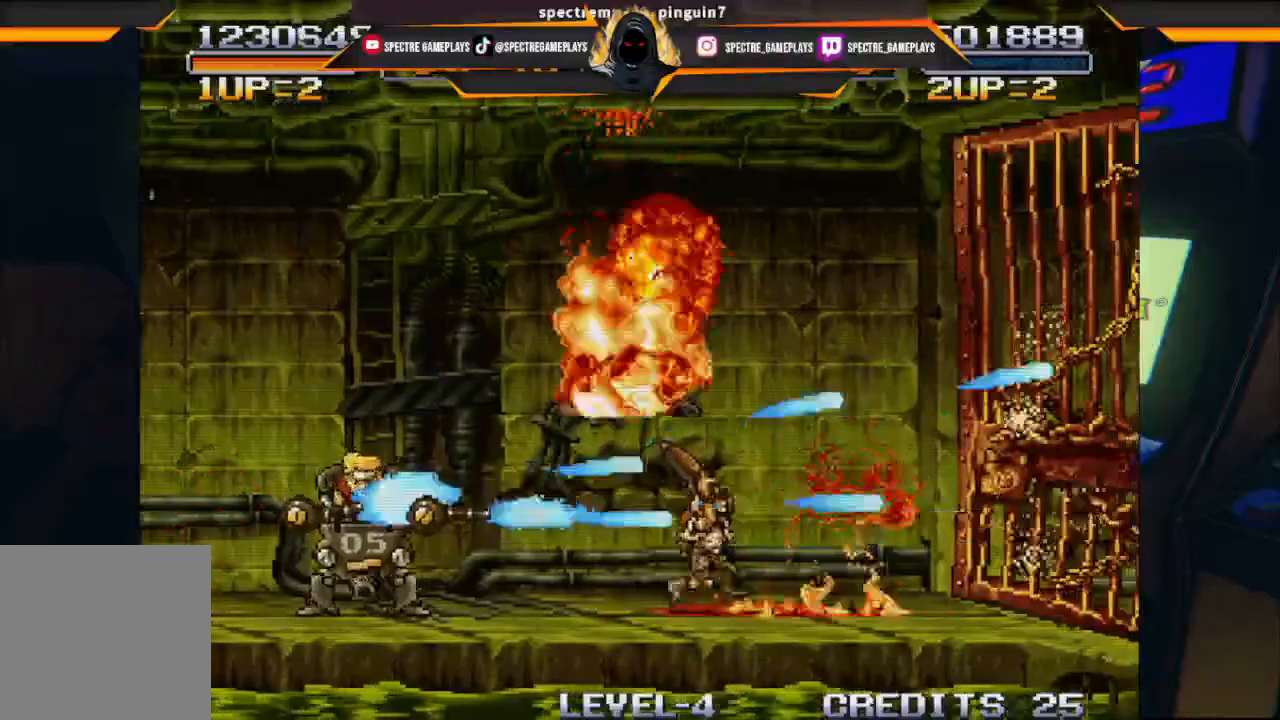
{"buttons": ["X", "DPAD_RIGHT"], "left_stick": "center", "events": [[133, "X", "down"], [233, "X", "up"], [367, "X", "down"], [467, "X", "up"], [500, "X", "down"]]}
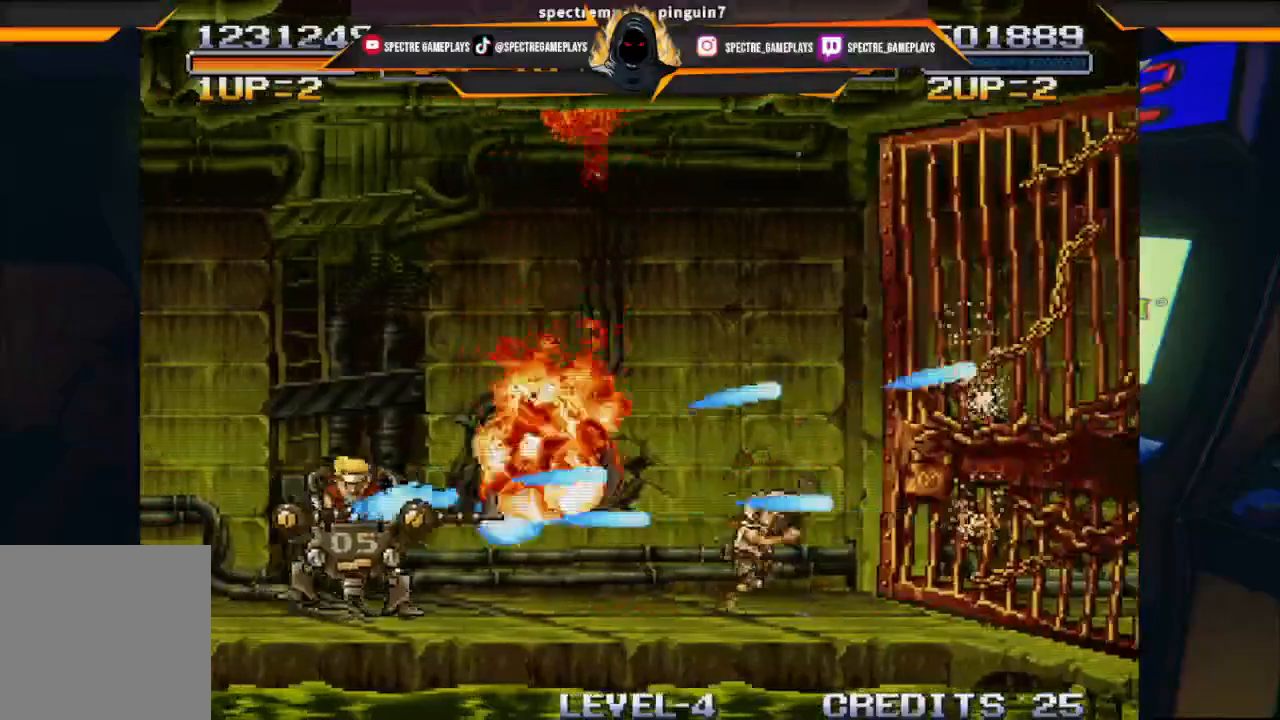
{"buttons": ["X", "DPAD_RIGHT"], "left_stick": "center"}
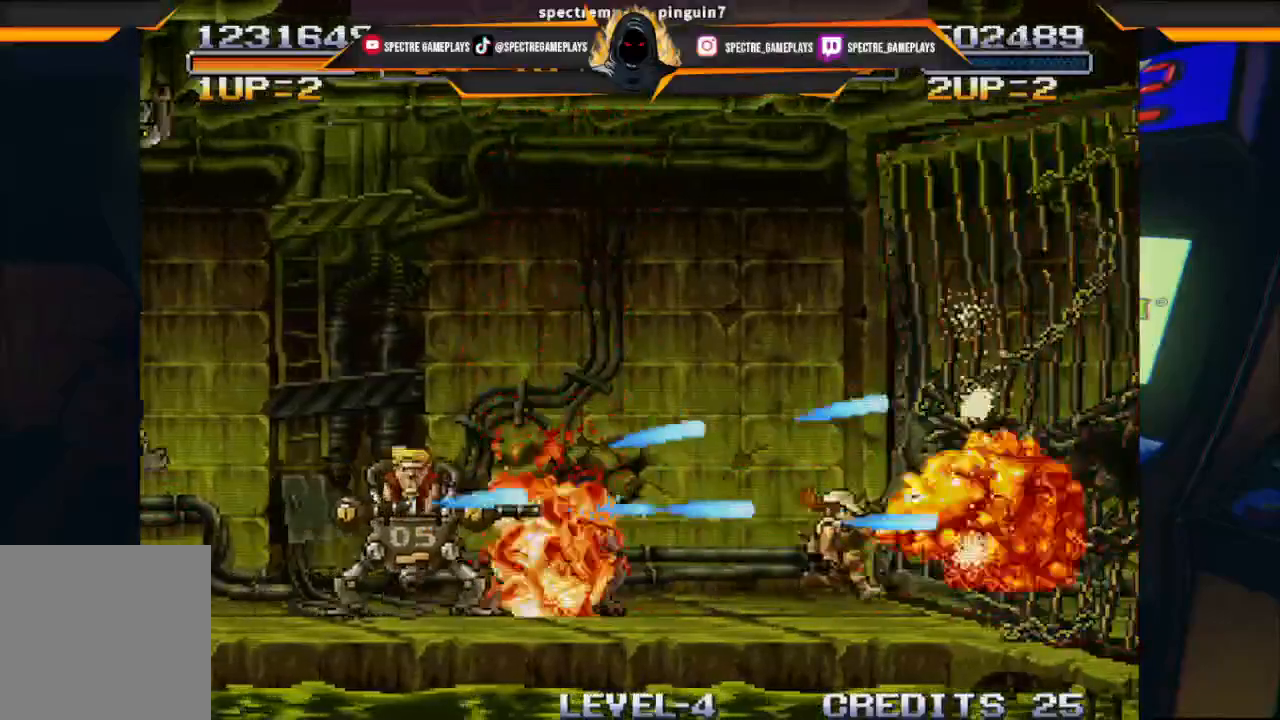
{"buttons": ["DPAD_RIGHT"], "left_stick": "center", "events": [[100, "X", "up"], [167, "X", "down"], [233, "X", "up"], [334, "X", "down"], [434, "X", "up"]]}
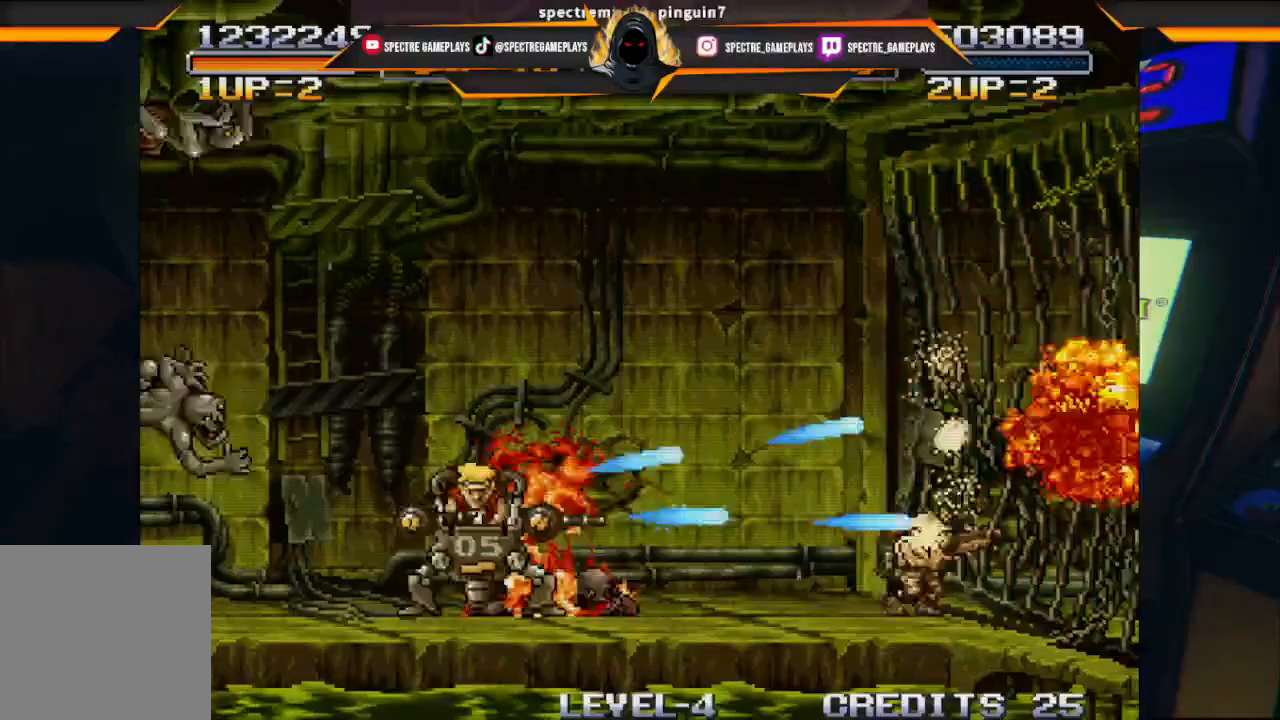
{"buttons": ["X", "DPAD_RIGHT"], "left_stick": "center", "events": [[34, "X", "down"], [134, "X", "up"], [234, "X", "down"], [367, "X", "up"], [468, "X", "down"]]}
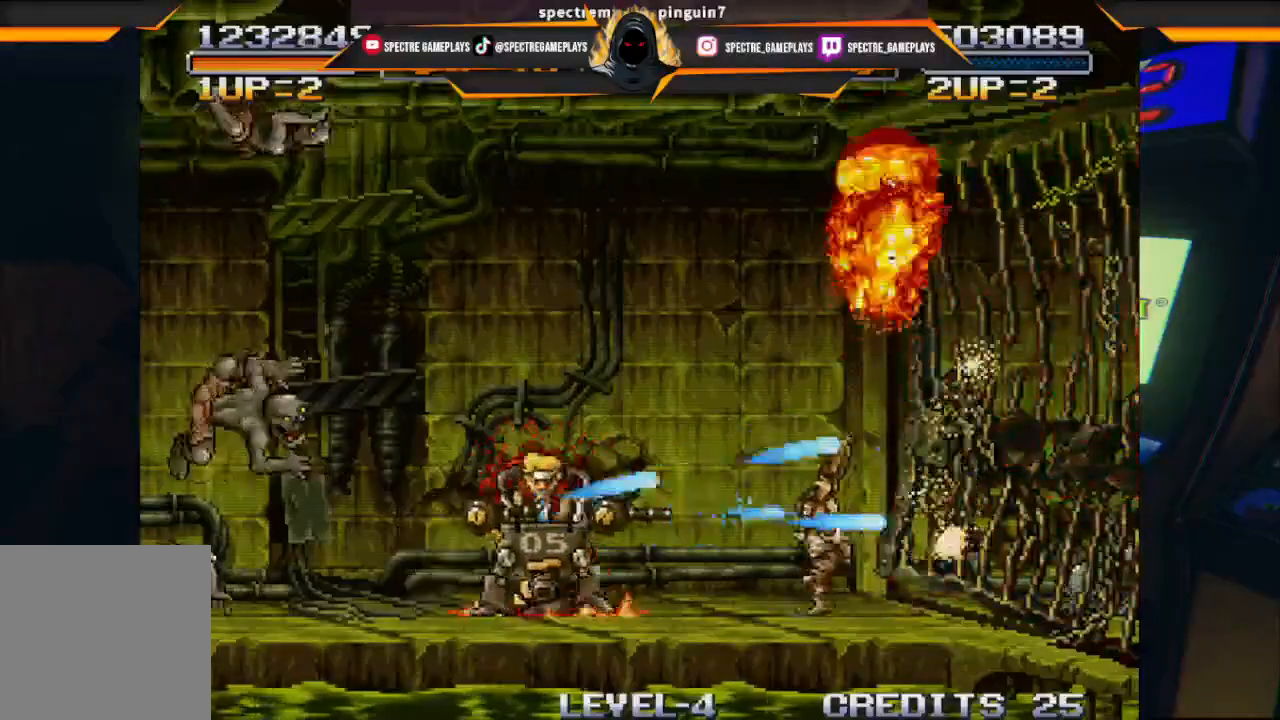
{"buttons": ["DPAD_UP"], "left_stick": "center", "events": [[67, "X", "up"], [167, "X", "down"], [300, "X", "up"], [367, "X", "down"], [467, "DPAD_UP", "down"], [500, "DPAD_RIGHT", "up"], [500, "X", "up"]]}
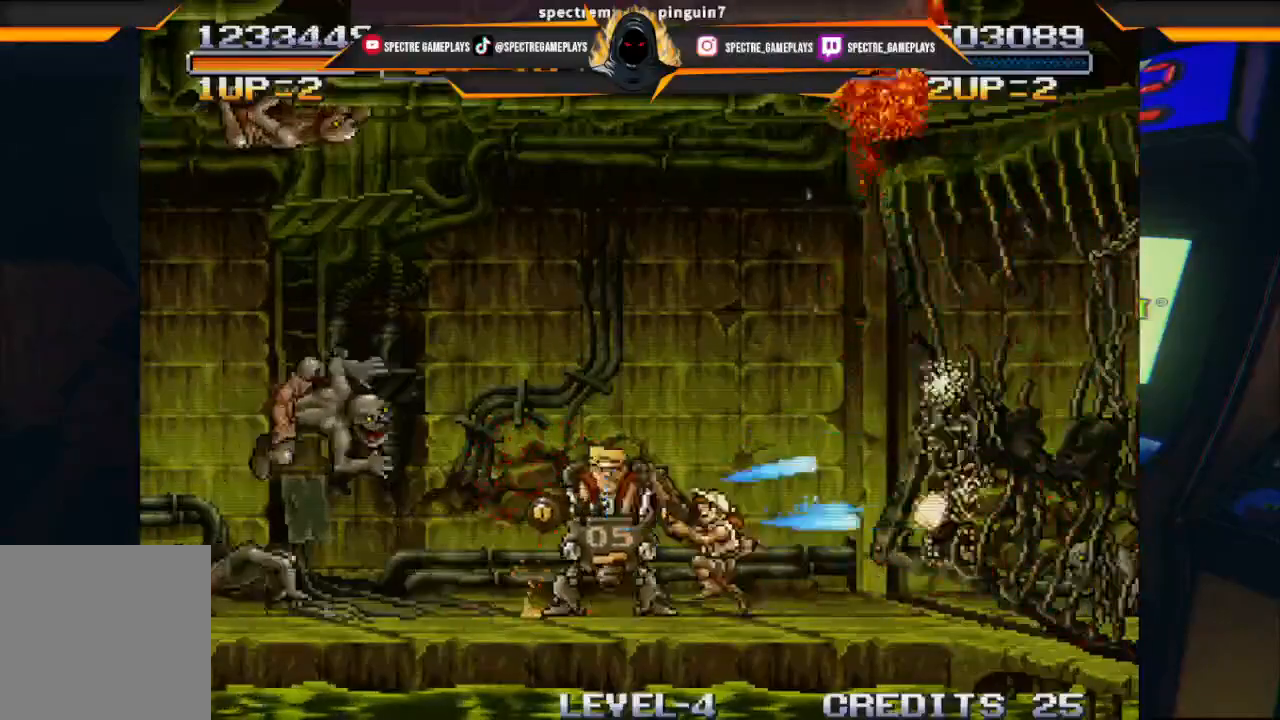
{"buttons": ["DPAD_UP", "DPAD_LEFT"], "left_stick": "center", "events": [[34, "DPAD_LEFT", "down"], [101, "X", "down"], [234, "X", "up"], [334, "X", "down"], [434, "X", "up"]]}
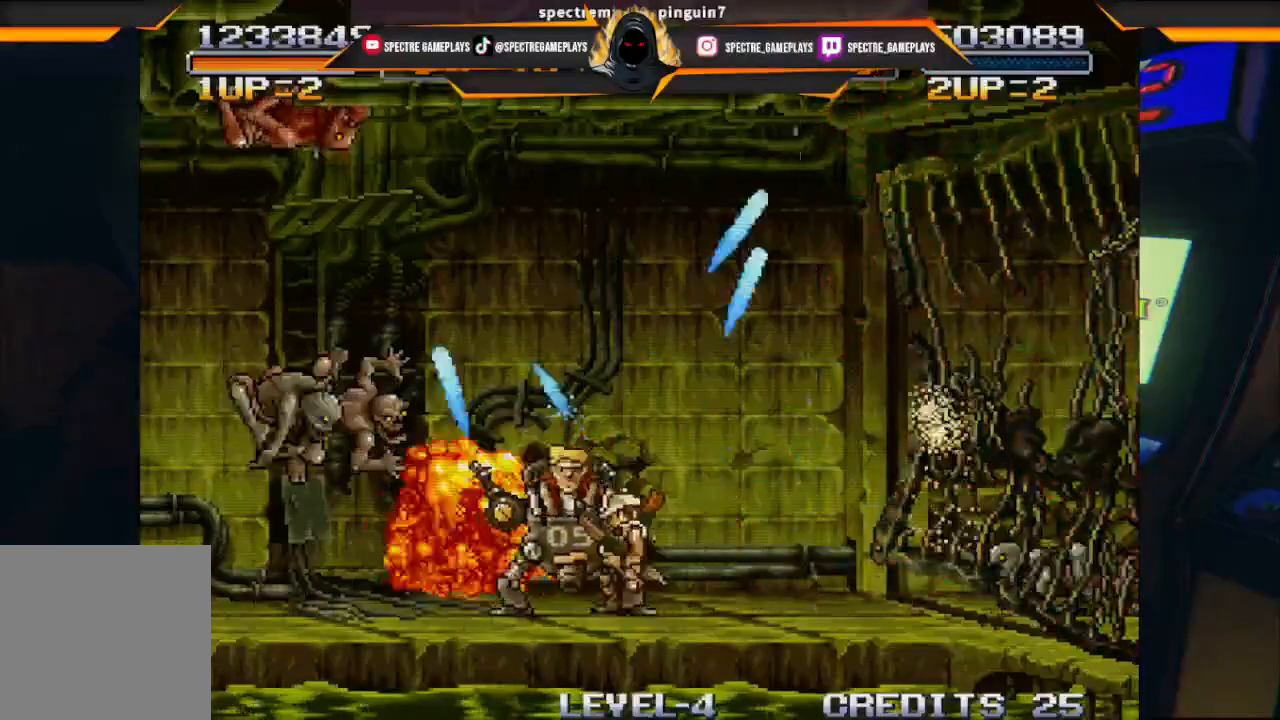
{"buttons": ["X"], "left_stick": "center", "events": [[67, "X", "down"], [133, "DPAD_UP", "up"], [200, "DPAD_LEFT", "up"], [200, "X", "up"], [267, "X", "down"], [400, "X", "up"], [500, "X", "down"]]}
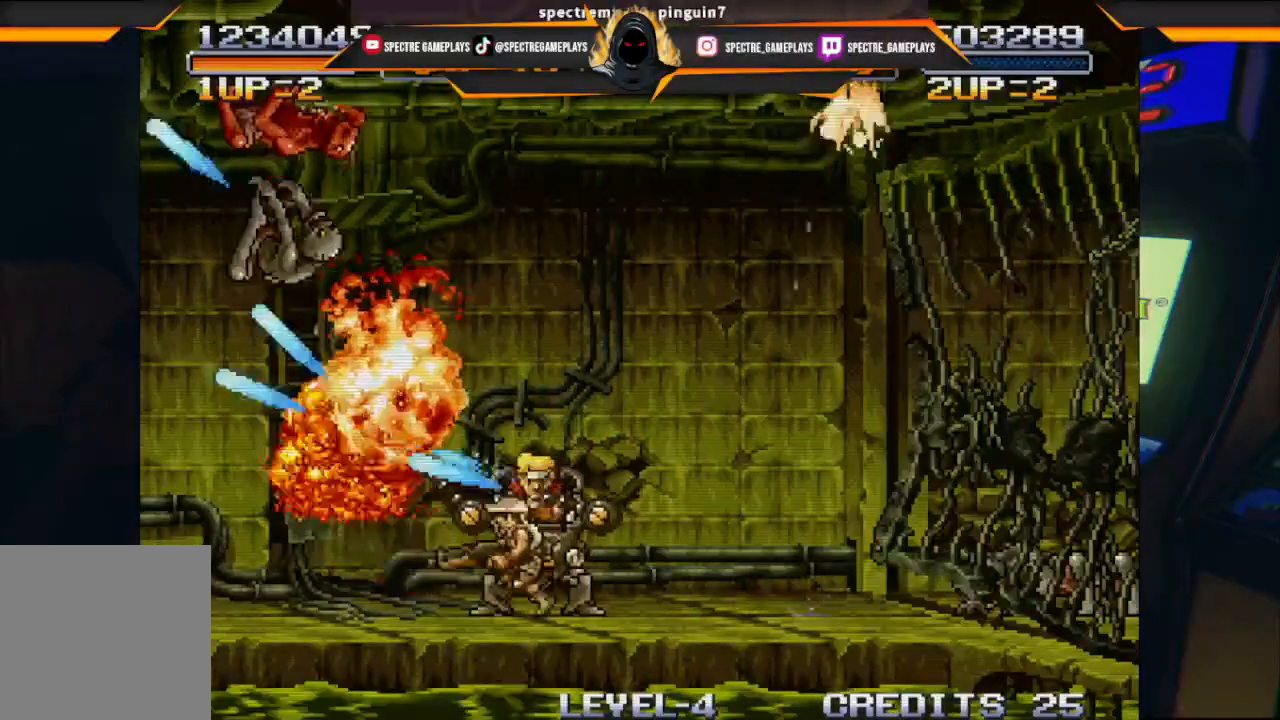
{"buttons": ["X", "DPAD_UP"], "left_stick": "center", "events": [[134, "X", "up"], [234, "X", "down"], [334, "X", "up"], [367, "DPAD_UP", "down"], [434, "X", "down"]]}
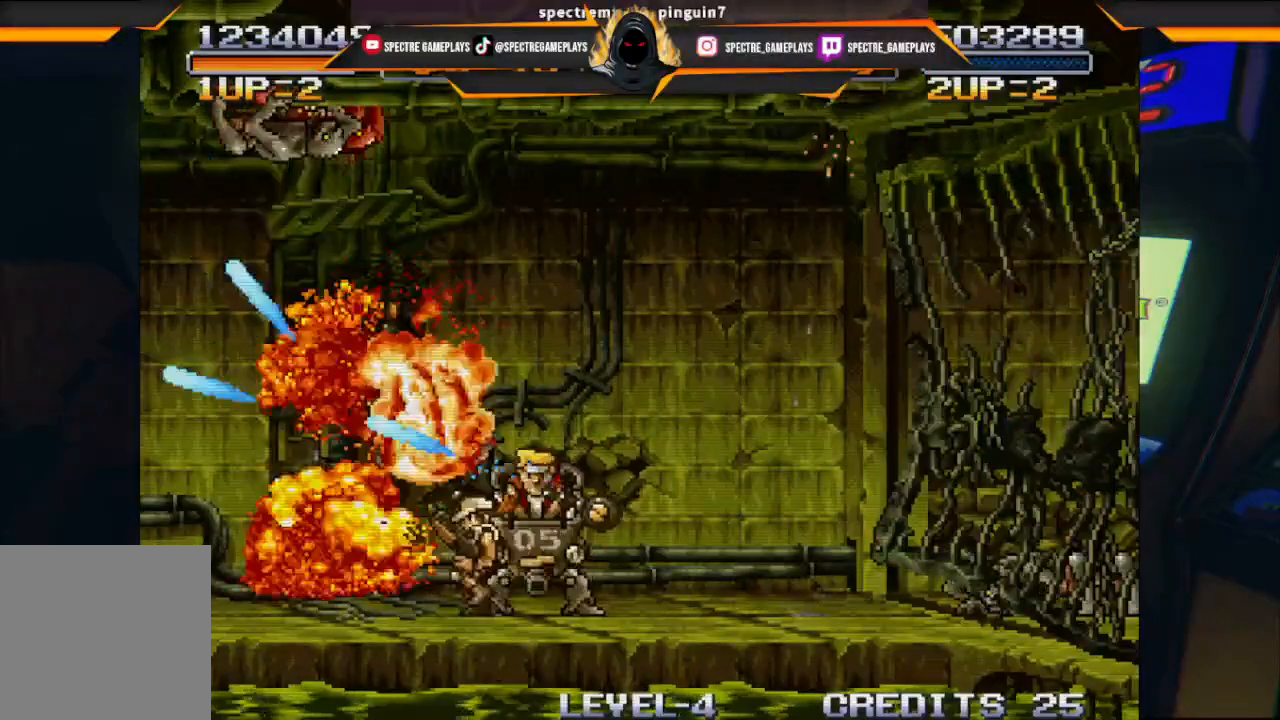
{"buttons": ["X", "DPAD_UP"], "left_stick": "center", "events": [[67, "X", "up"], [167, "X", "down"], [300, "X", "up"], [367, "X", "down"]]}
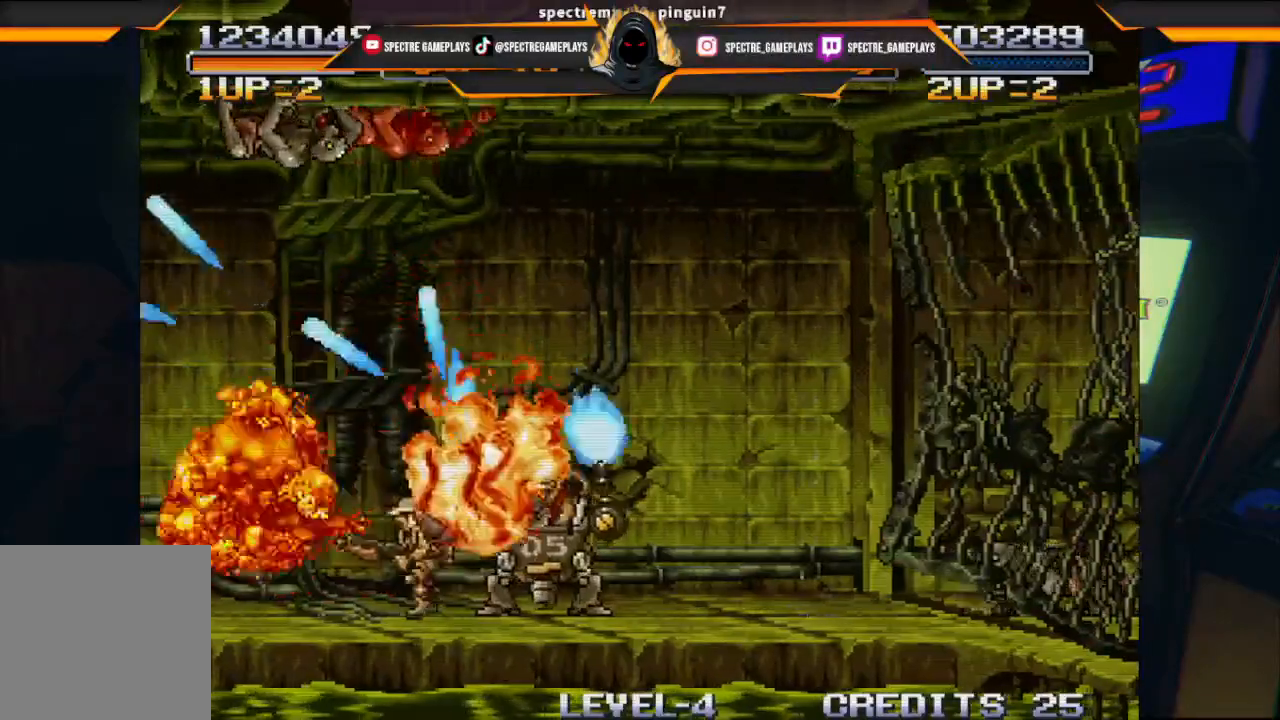
{"buttons": ["DPAD_RIGHT"], "left_stick": "center", "events": [[34, "X", "up"], [101, "X", "down"], [134, "DPAD_RIGHT", "down"], [234, "X", "up"], [267, "DPAD_UP", "up"], [334, "X", "down"], [468, "X", "up"]]}